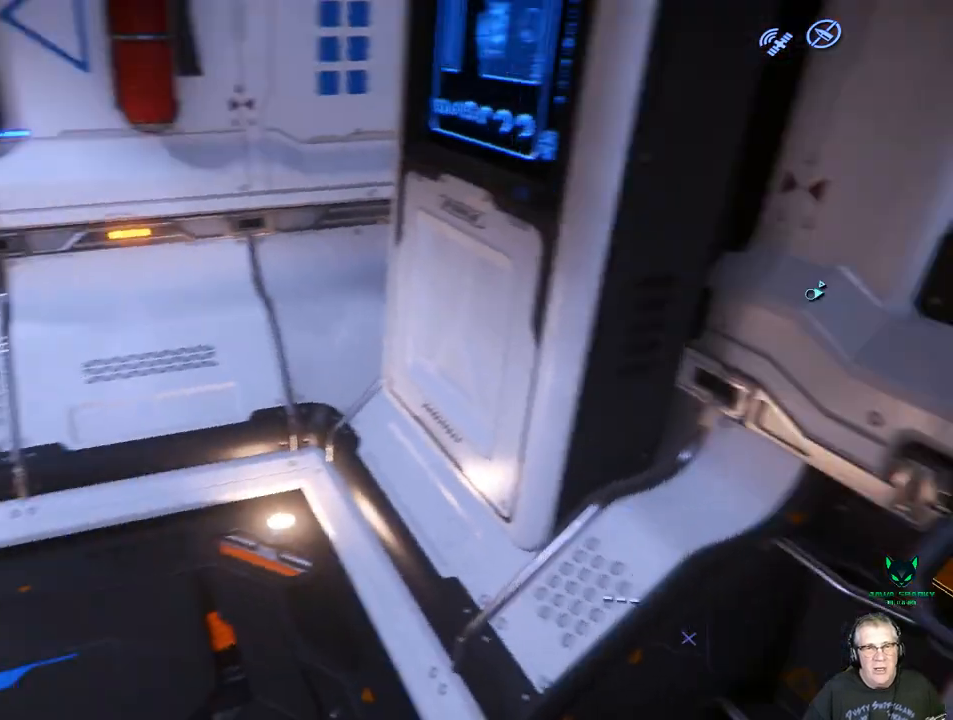
Gameplay with a controller (Xbox layout); each line is a JSON object with the inputs held at the frame after it (dt_ms = milliseconds from this image to that frame). "events" lists button and stick changes between this image and that frame as [ms after this image, input, new state], when the widget could be followed in between. Not read: L3 R3.
{"dt_ms": 500, "buttons": [], "left_stick": "center", "right_stick": "left", "events": []}
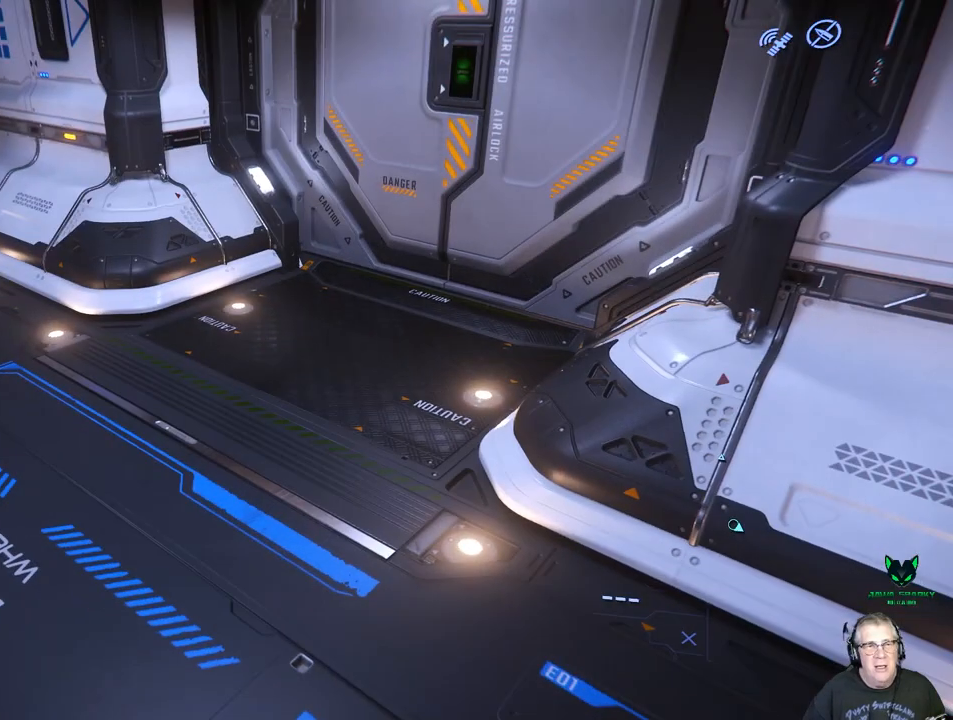
{"dt_ms": 500, "buttons": [], "left_stick": "up", "right_stick": "center", "events": [[133, "right_stick", "up-right"], [400, "left_stick", "up"], [400, "right_stick", "center"]]}
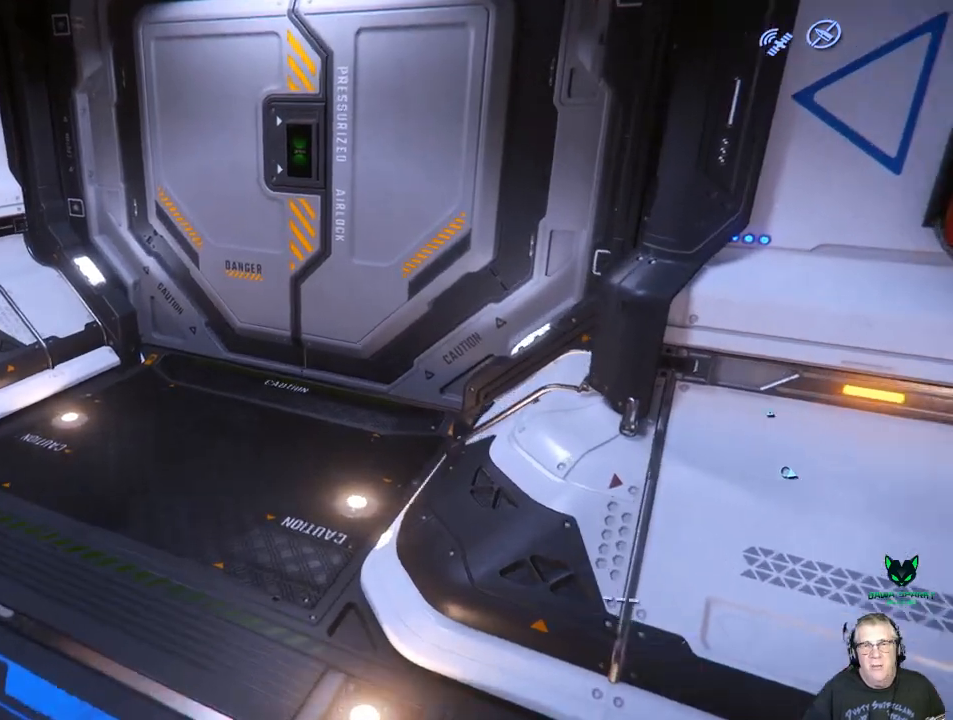
{"dt_ms": 500, "buttons": [], "left_stick": "up", "right_stick": "center", "events": []}
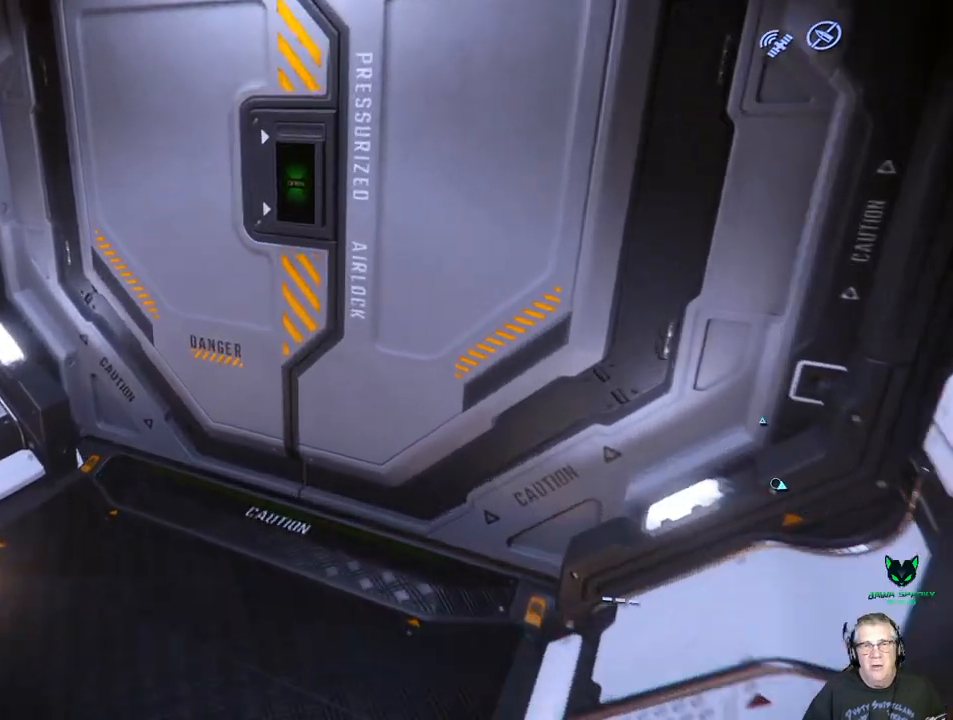
{"dt_ms": 500, "buttons": [], "left_stick": "center", "right_stick": "center", "events": [[150, "B", "down"], [267, "B", "up"], [483, "left_stick", "center"]]}
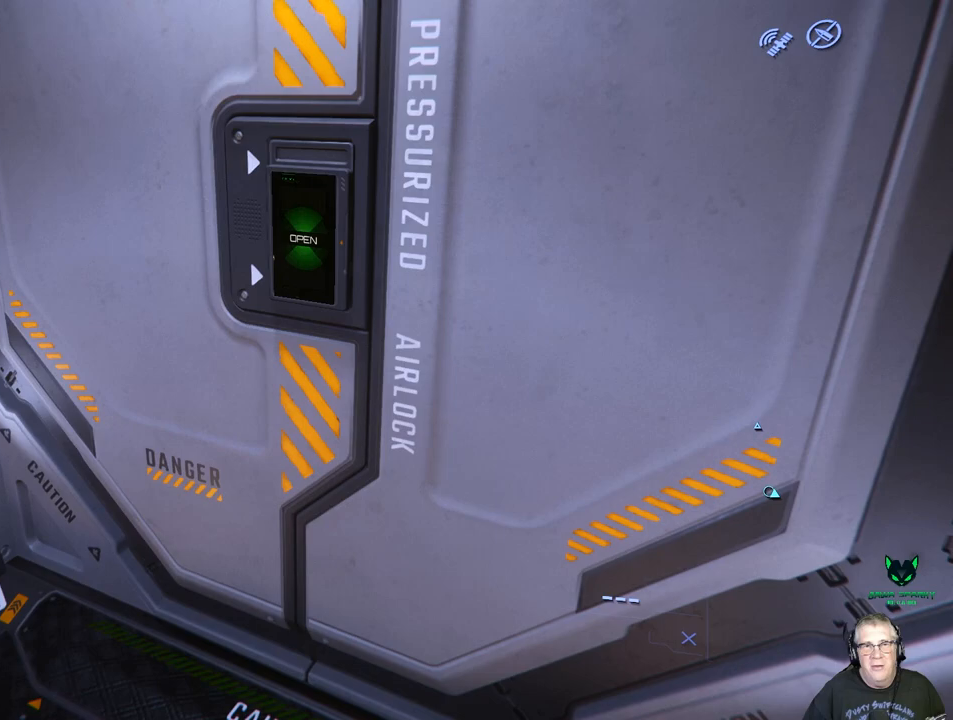
{"dt_ms": 500, "buttons": [], "left_stick": "up", "right_stick": "center", "events": [[367, "left_stick", "up"]]}
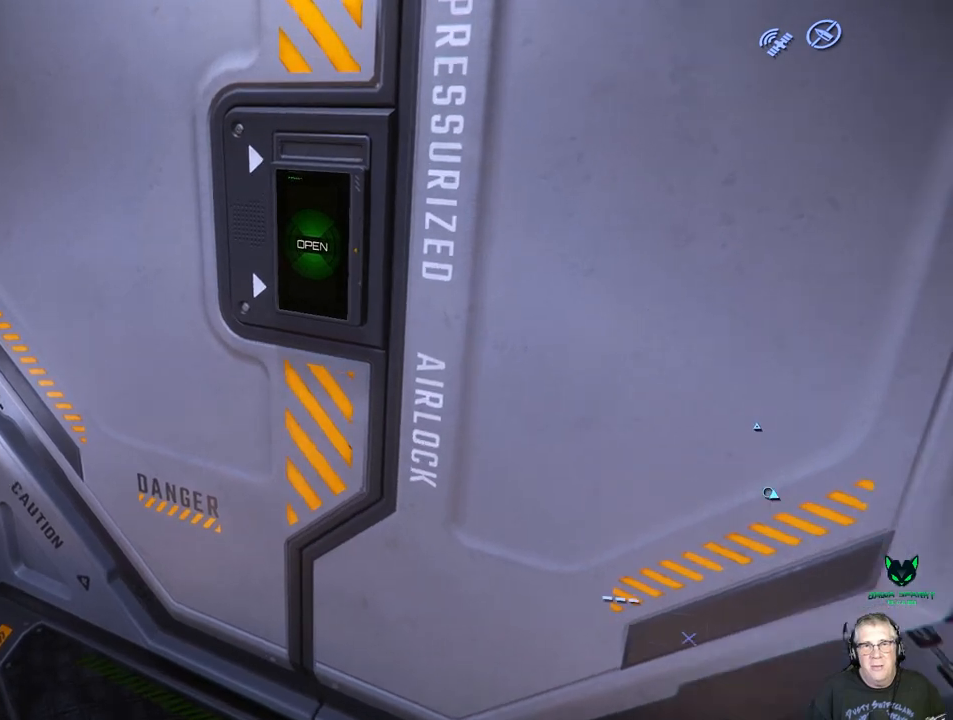
{"dt_ms": 500, "buttons": [], "left_stick": "up", "right_stick": "center", "events": []}
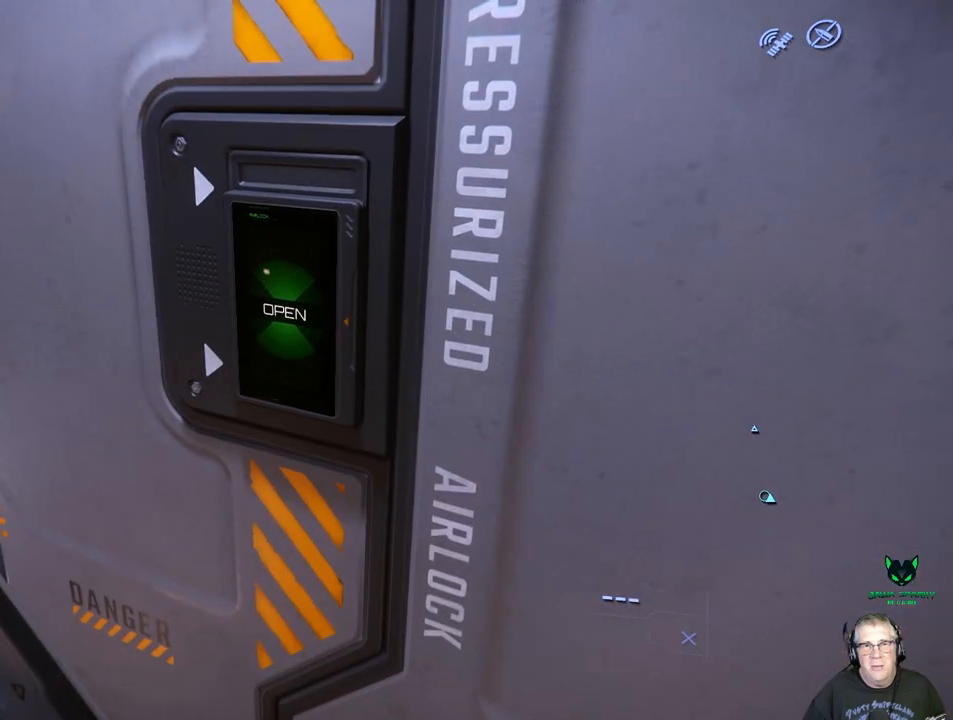
{"dt_ms": 500, "buttons": [], "left_stick": "center", "right_stick": "center", "events": [[183, "left_stick", "center"]]}
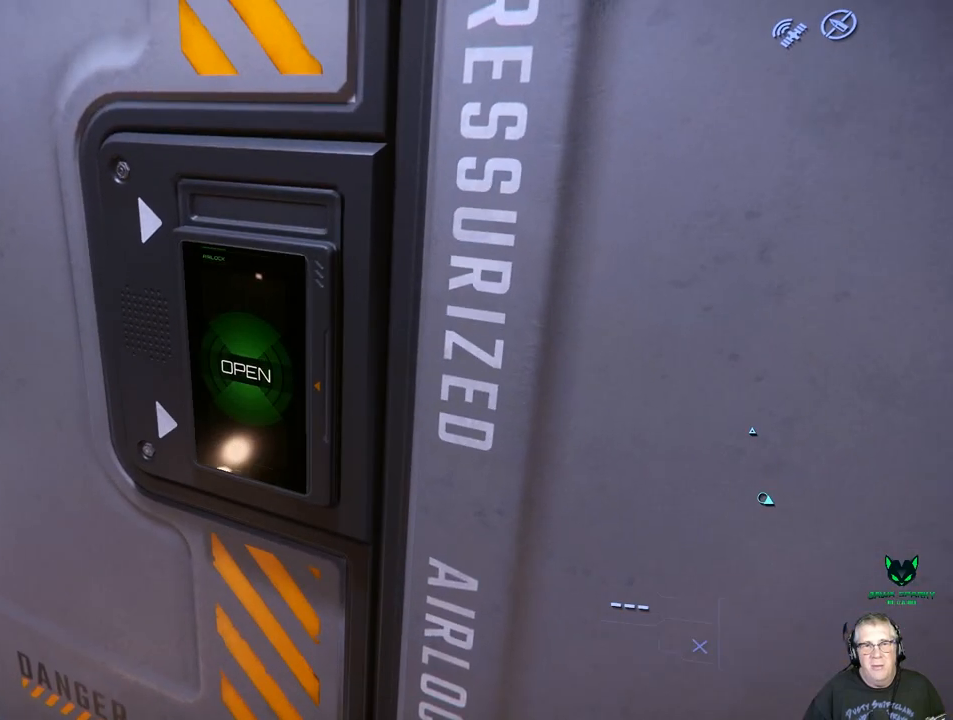
{"dt_ms": 500, "buttons": [], "left_stick": "center", "right_stick": "center", "events": []}
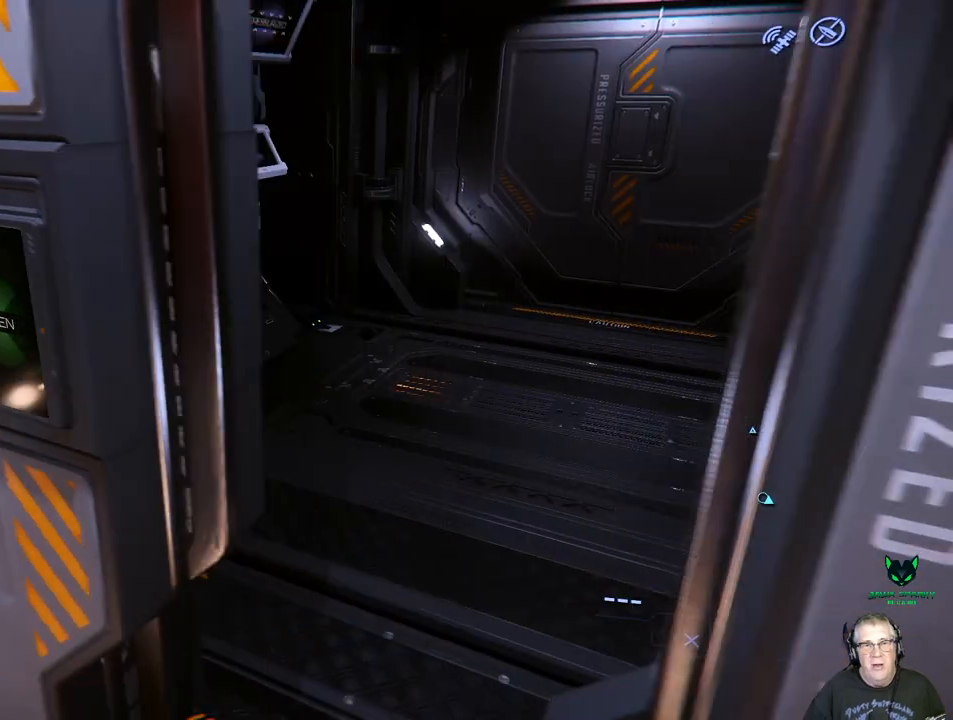
{"dt_ms": 500, "buttons": [], "left_stick": "up", "right_stick": "center"}
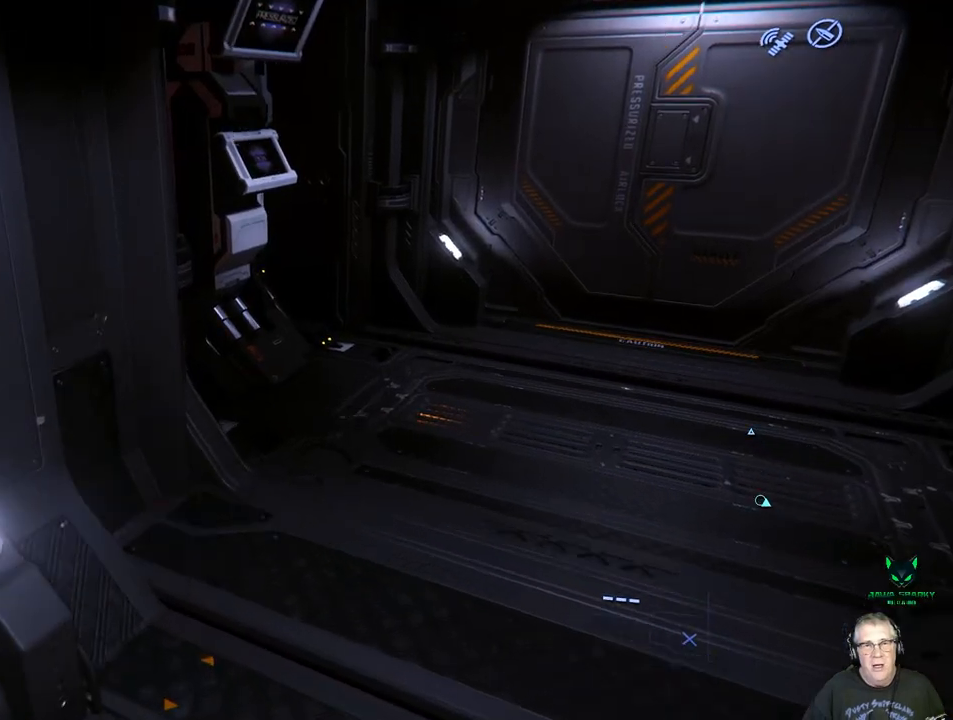
{"dt_ms": 500, "buttons": [], "left_stick": "up", "right_stick": "center", "events": []}
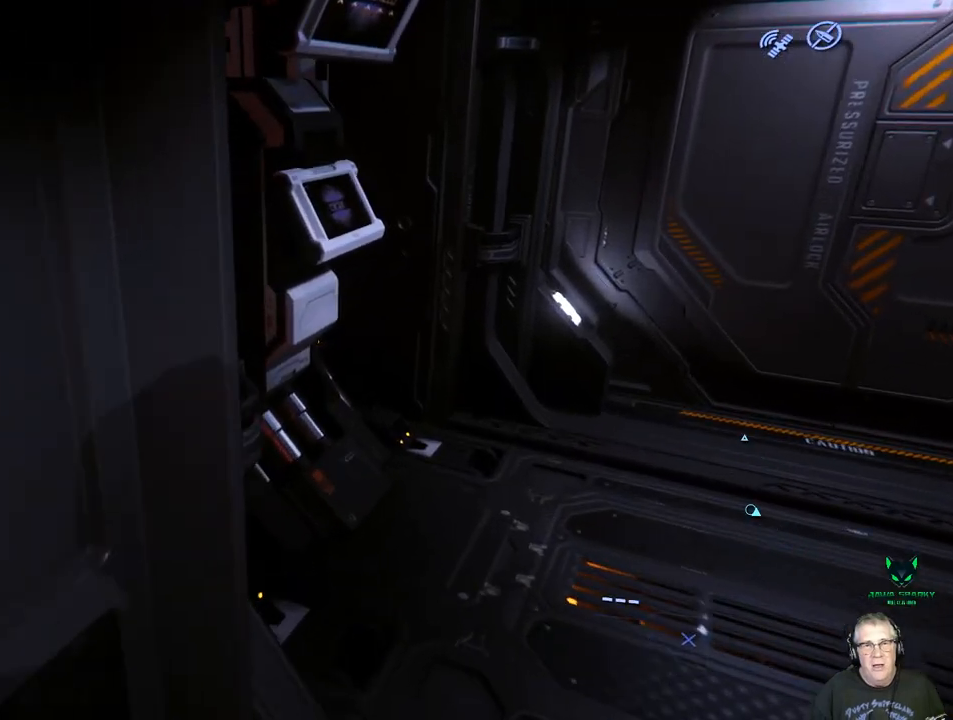
{"dt_ms": 500, "buttons": [], "left_stick": "up", "right_stick": "center", "events": []}
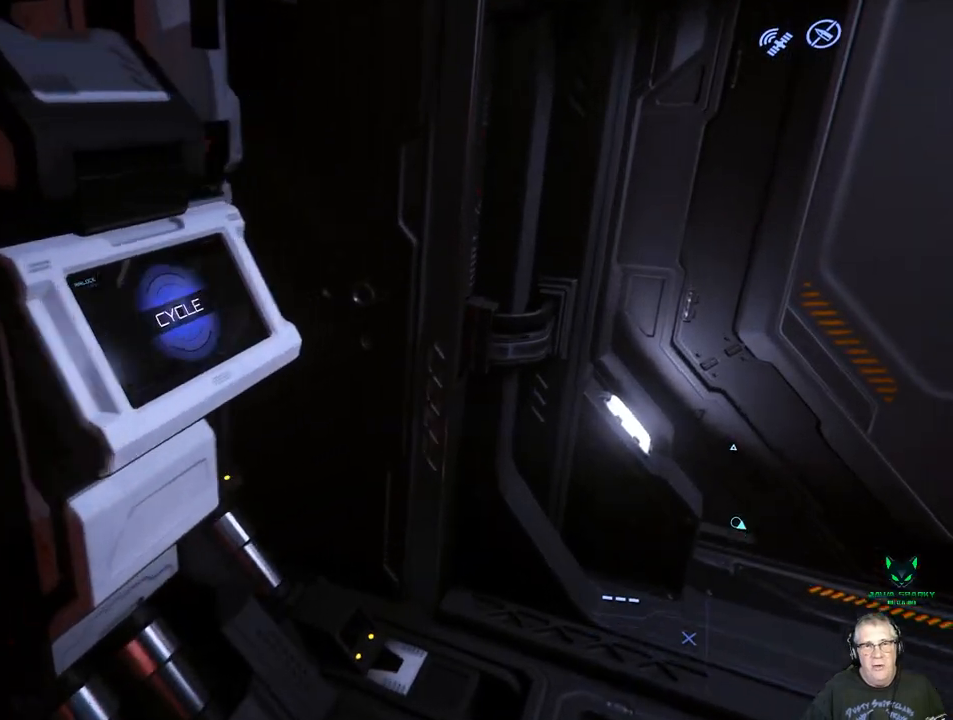
{"dt_ms": 500, "buttons": [], "left_stick": "center", "right_stick": "center", "events": [[67, "left_stick", "center"]]}
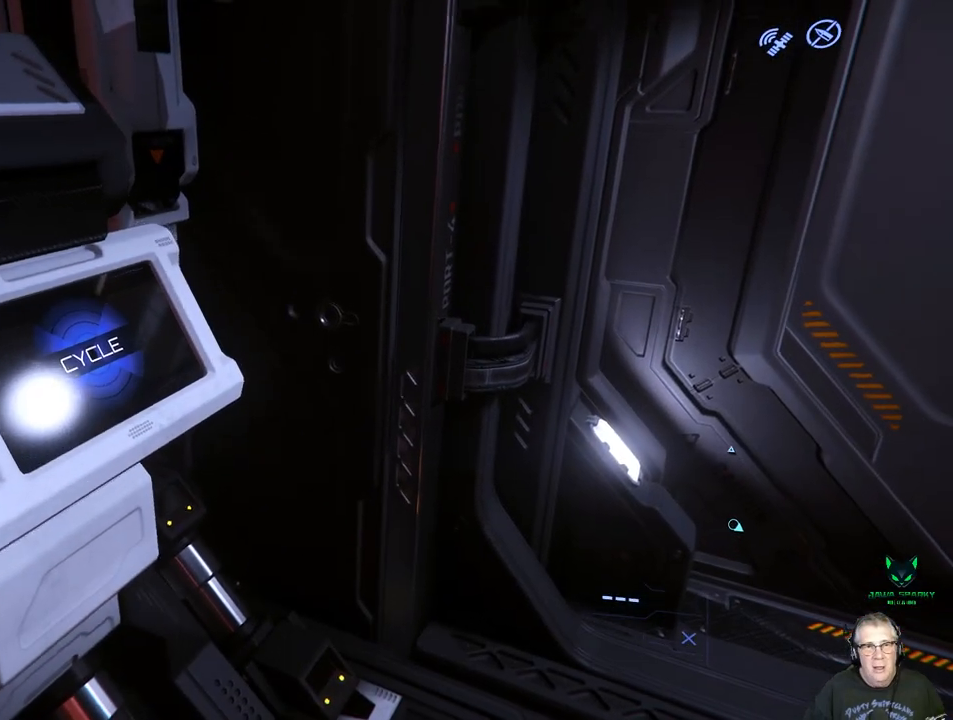
{"dt_ms": 500, "buttons": [], "left_stick": "center", "right_stick": "center", "events": []}
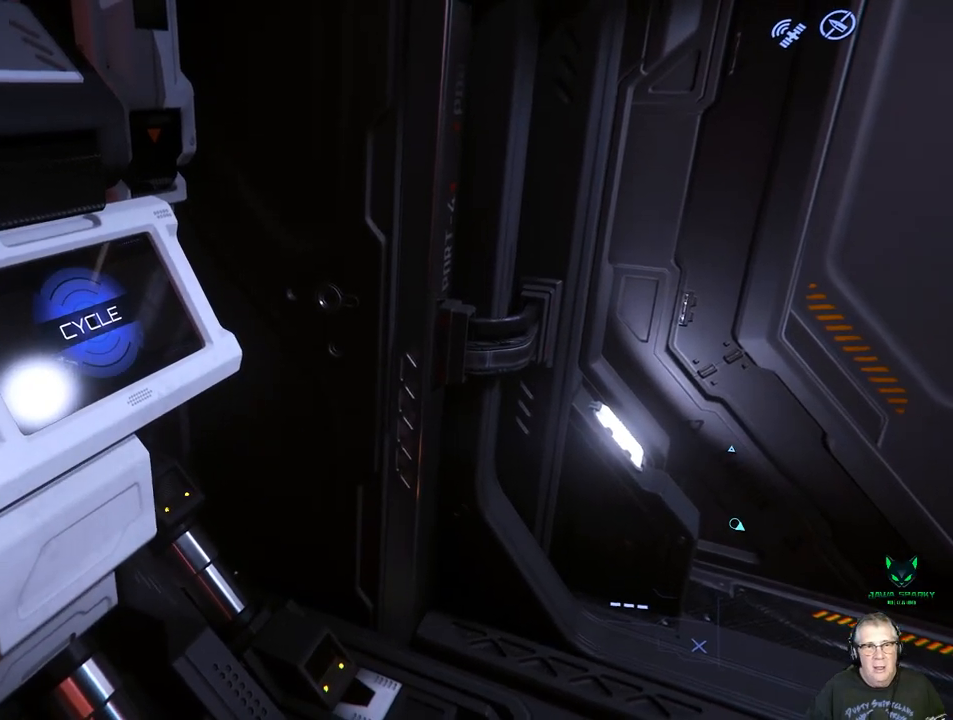
{"dt_ms": 500, "buttons": [], "left_stick": "center", "right_stick": "center", "events": []}
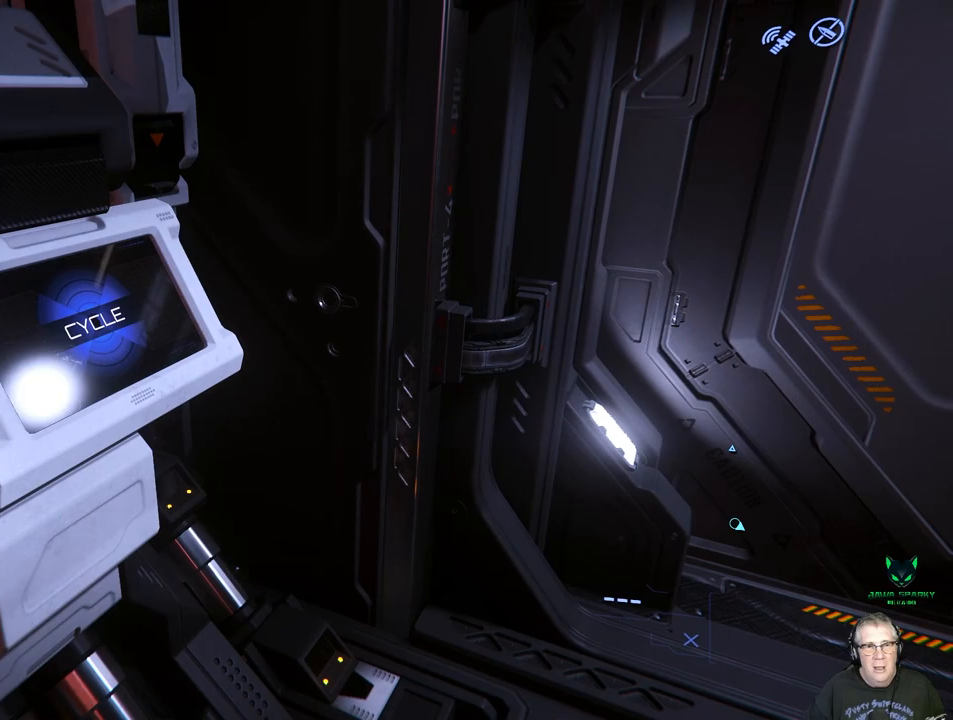
{"dt_ms": 500, "buttons": [], "left_stick": "center", "right_stick": "center", "events": []}
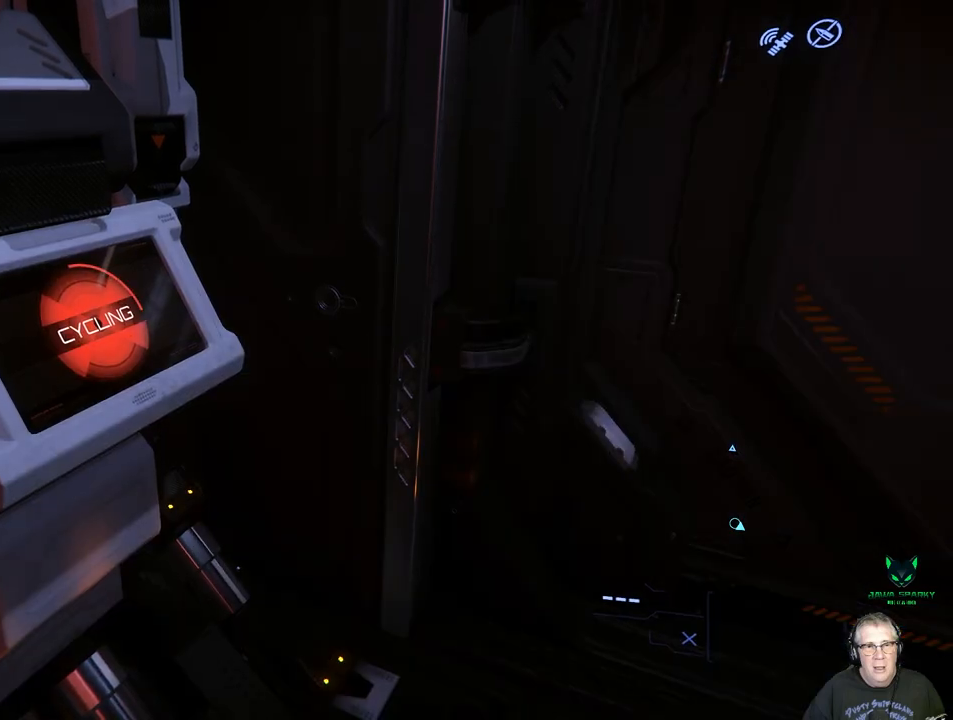
{"dt_ms": 500, "buttons": [], "left_stick": "center", "right_stick": "right", "events": [[233, "right_stick", "right"]]}
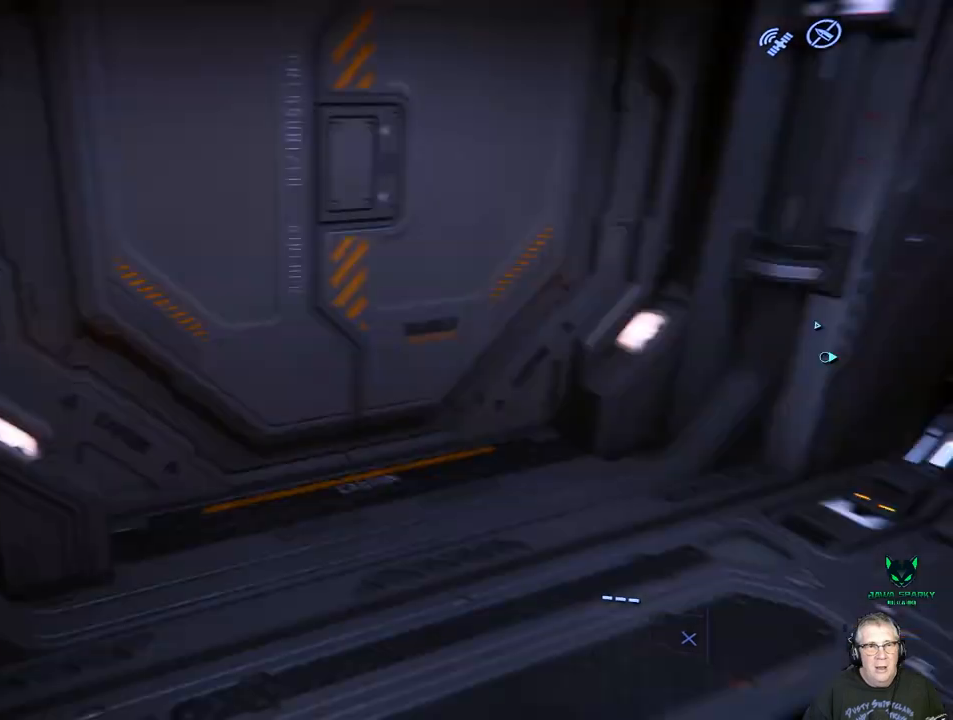
{"dt_ms": 500, "buttons": [], "left_stick": "up", "right_stick": "center", "events": [[133, "right_stick", "center"], [483, "left_stick", "up"]]}
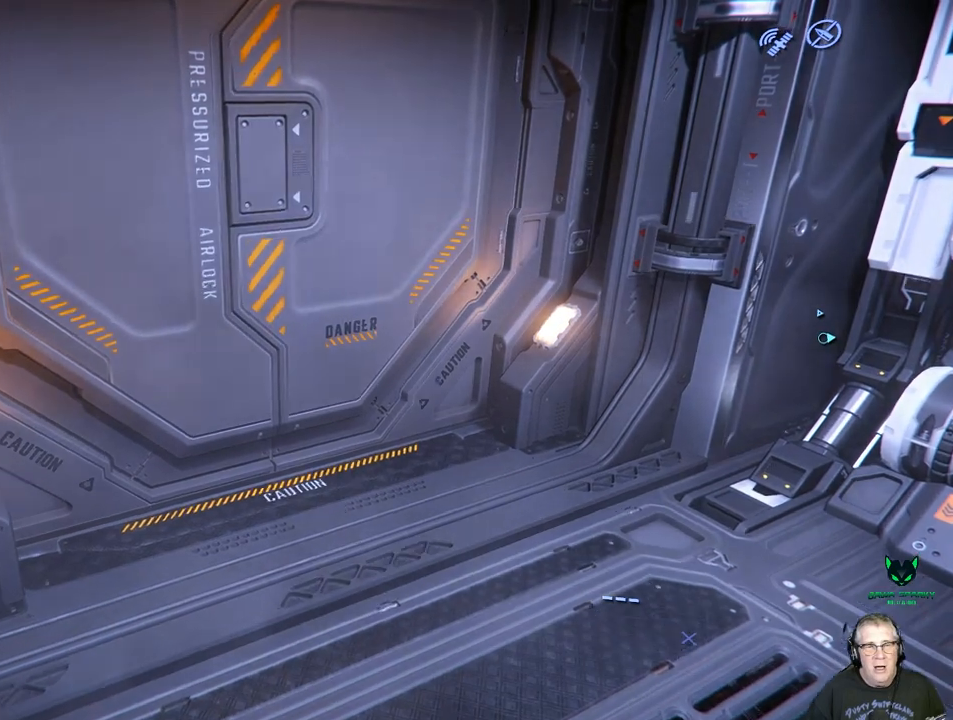
{"dt_ms": 500, "buttons": [], "left_stick": "center", "right_stick": "left", "events": [[150, "left_stick", "up-right"], [250, "right_stick", "left"], [317, "left_stick", "center"]]}
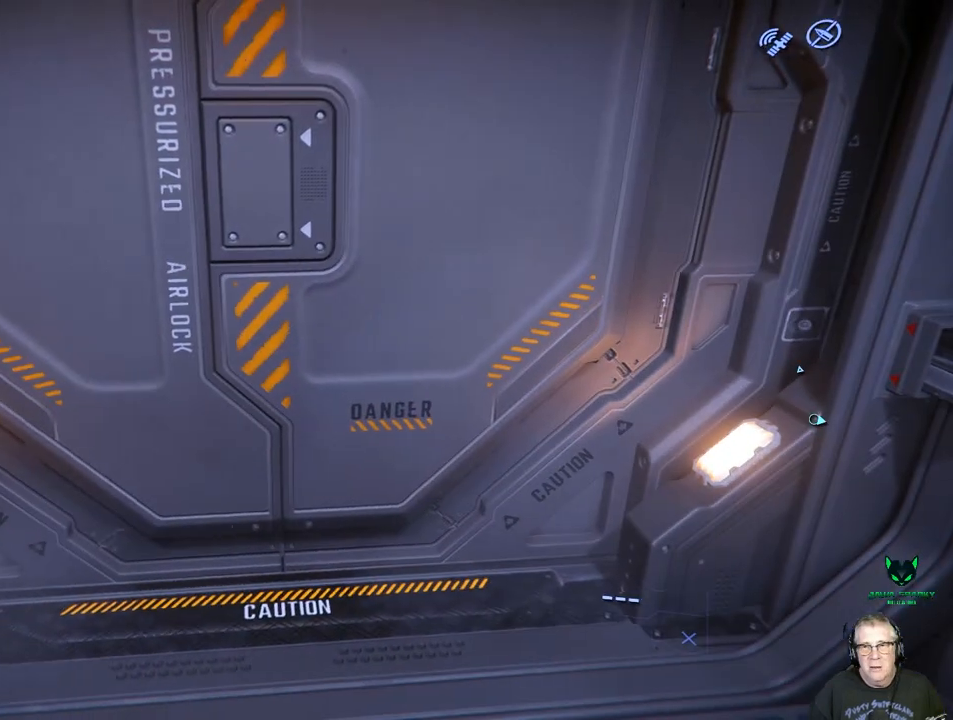
{"dt_ms": 500, "buttons": [], "left_stick": "up", "right_stick": "center", "events": [[17, "right_stick", "center"], [400, "left_stick", "up"]]}
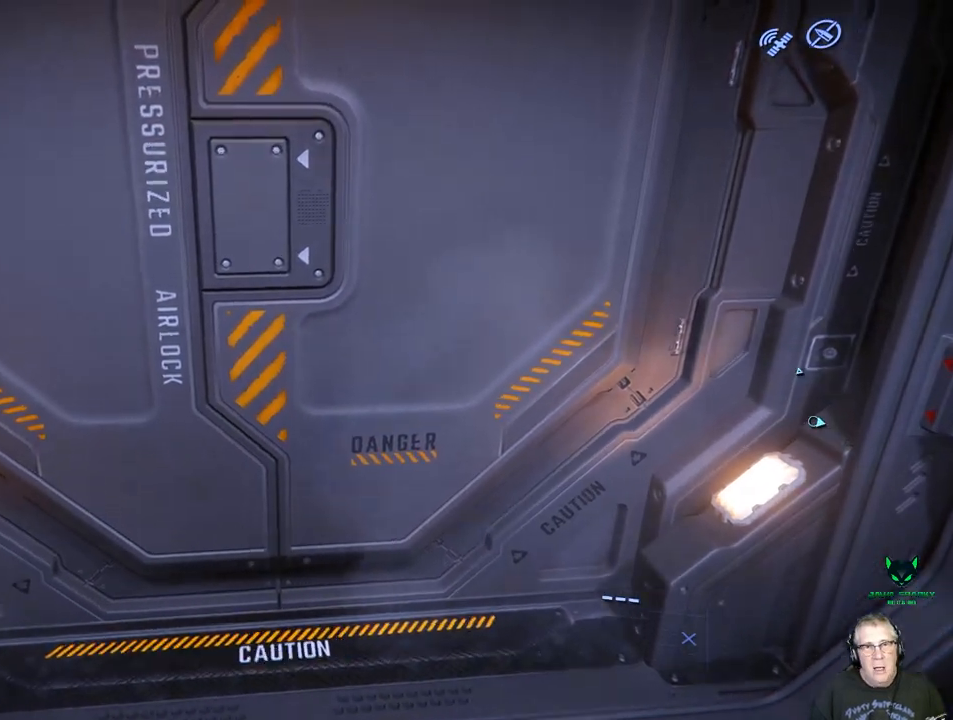
{"dt_ms": 500, "buttons": [], "left_stick": "center", "right_stick": "center", "events": [[167, "left_stick", "center"]]}
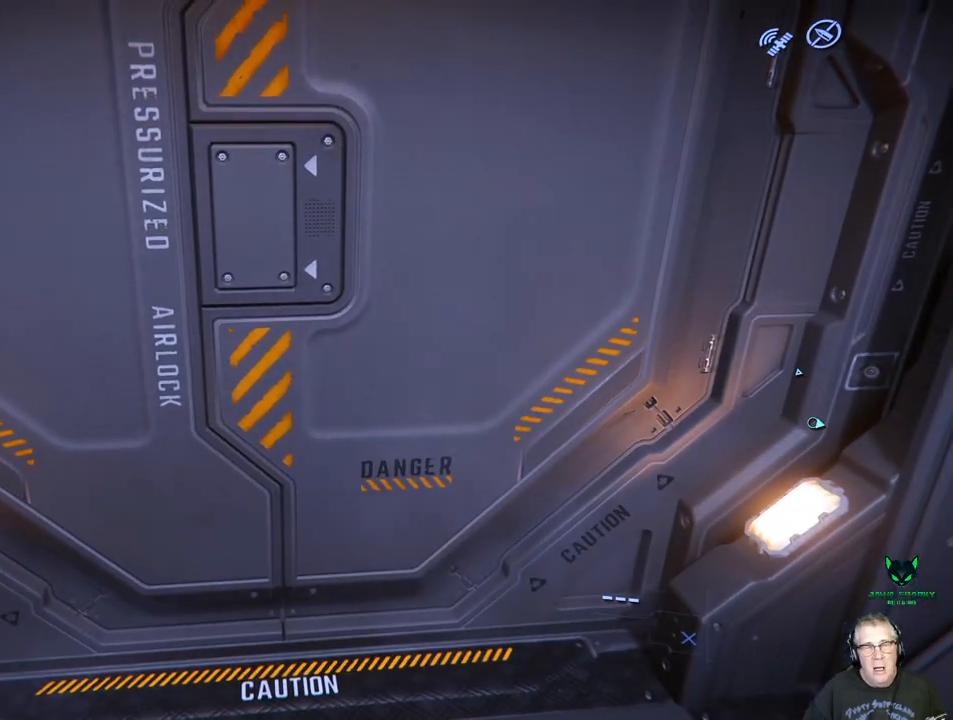
{"dt_ms": 500, "buttons": [], "left_stick": "center", "right_stick": "center", "events": []}
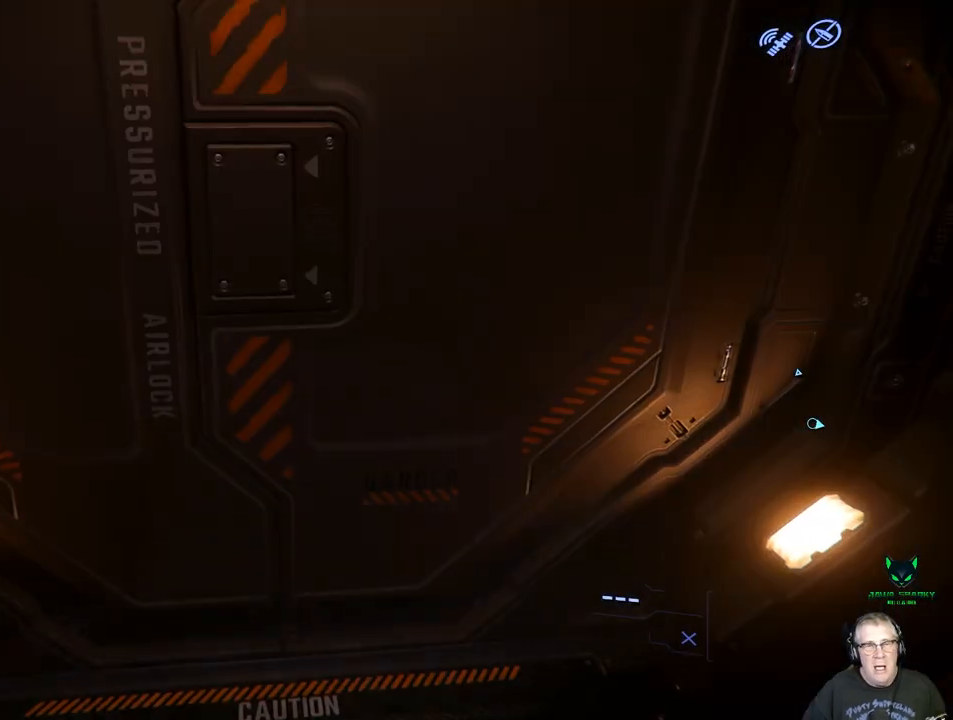
{"dt_ms": 500, "buttons": [], "left_stick": "center", "right_stick": "center", "events": []}
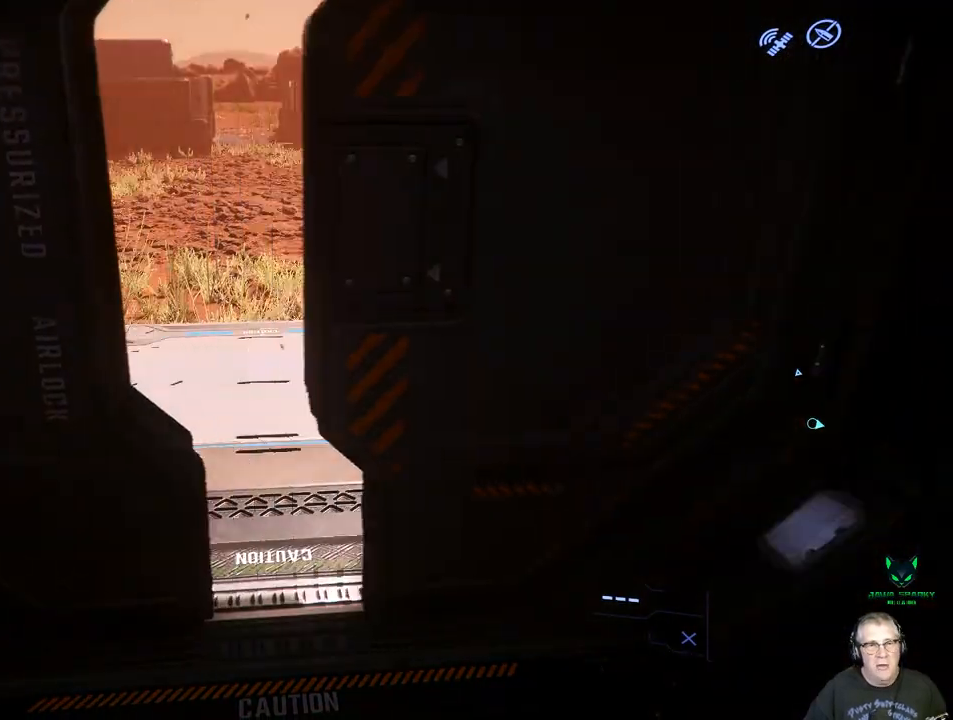
{"dt_ms": 500, "buttons": [], "left_stick": "up", "right_stick": "center", "events": [[150, "left_stick", "up"]]}
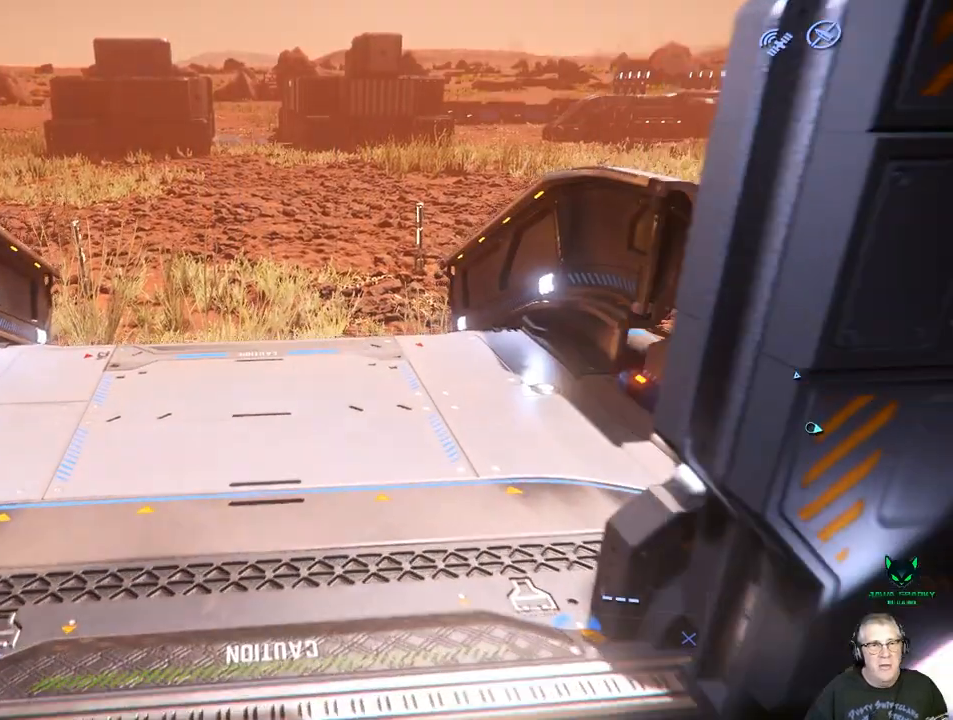
{"dt_ms": 1000, "buttons": [], "left_stick": "up", "right_stick": "center"}
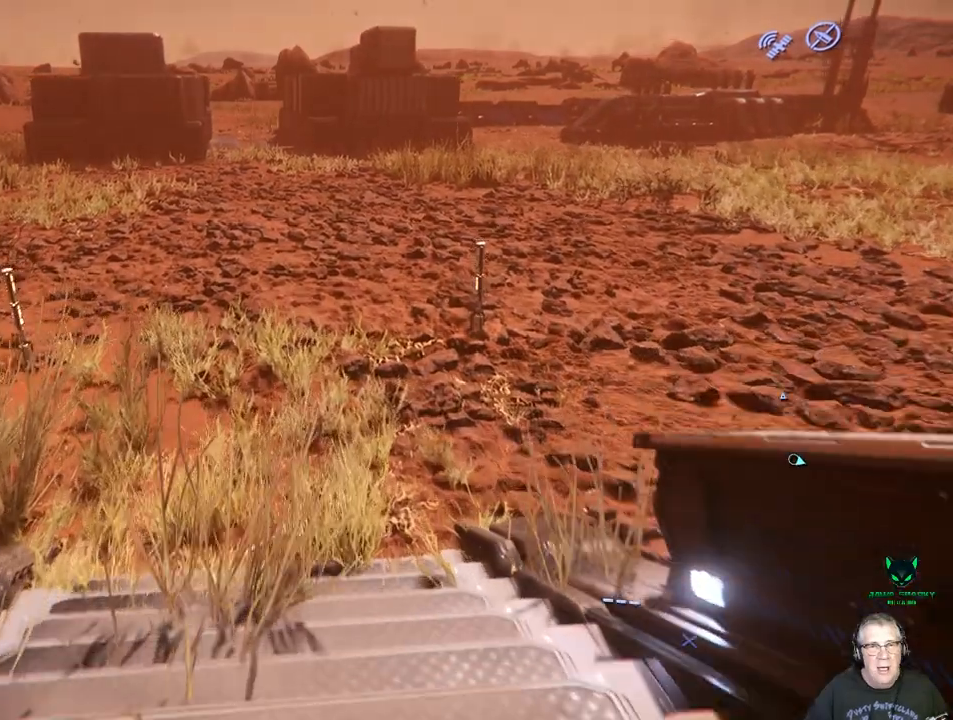
{"dt_ms": 500, "buttons": [], "left_stick": "up", "right_stick": "center", "events": []}
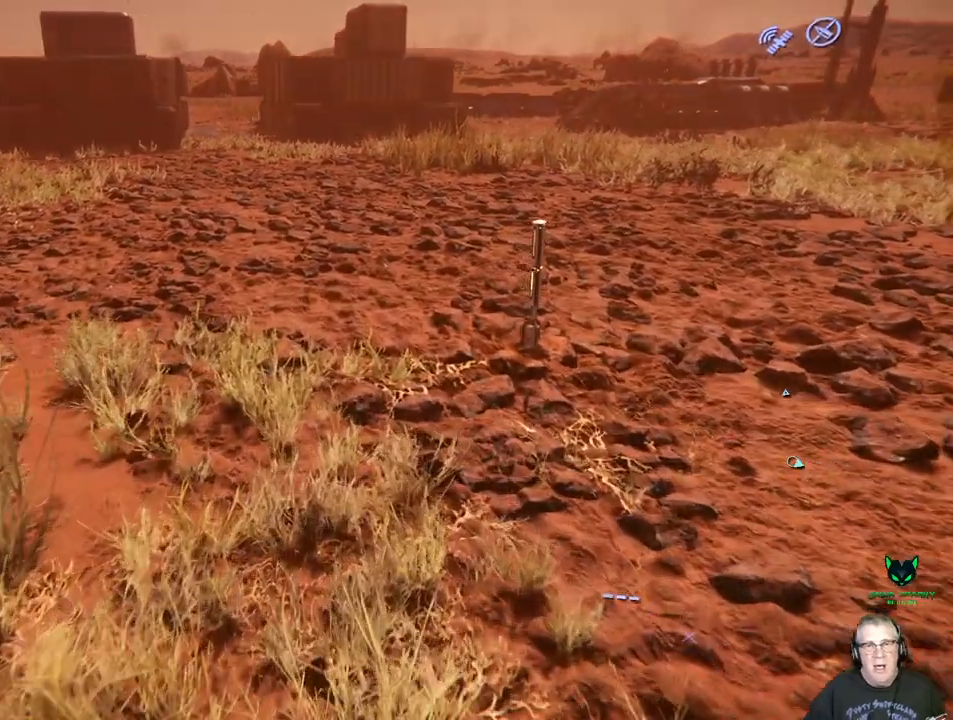
{"dt_ms": 500, "buttons": [], "left_stick": "up", "right_stick": "right", "events": [[317, "right_stick", "right"]]}